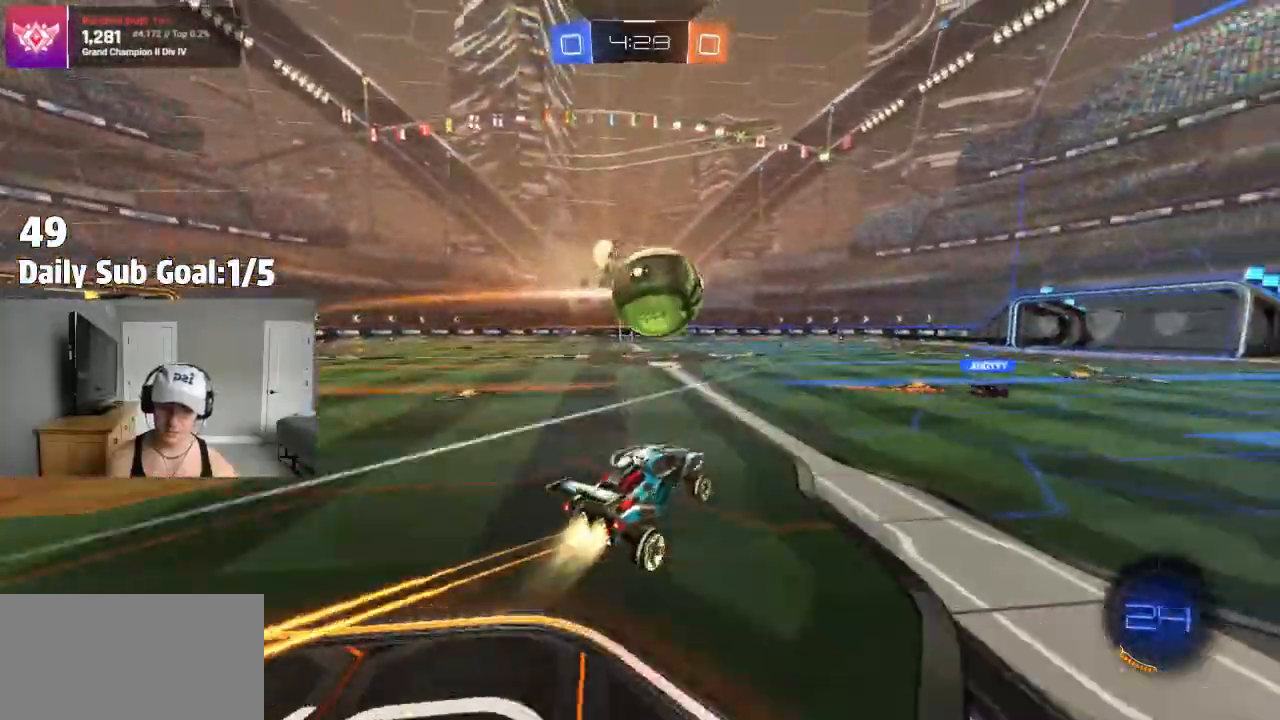
Gameplay with a controller (PlayStation layout); each line is a JSON object with the inputs held at the frame after it. "events" lists button and stick changes between this image and that frame as [ms after this image, input, new state], when the widget could be followed in between.
{"buttons": [], "left_stick": "right", "right_stick": "center", "events": [[50, "left_stick", "up"], [167, "CROSS", "down"], [200, "left_stick", "right"], [283, "R2", "down"], [317, "CROSS", "up"], [333, "R2", "up"]]}
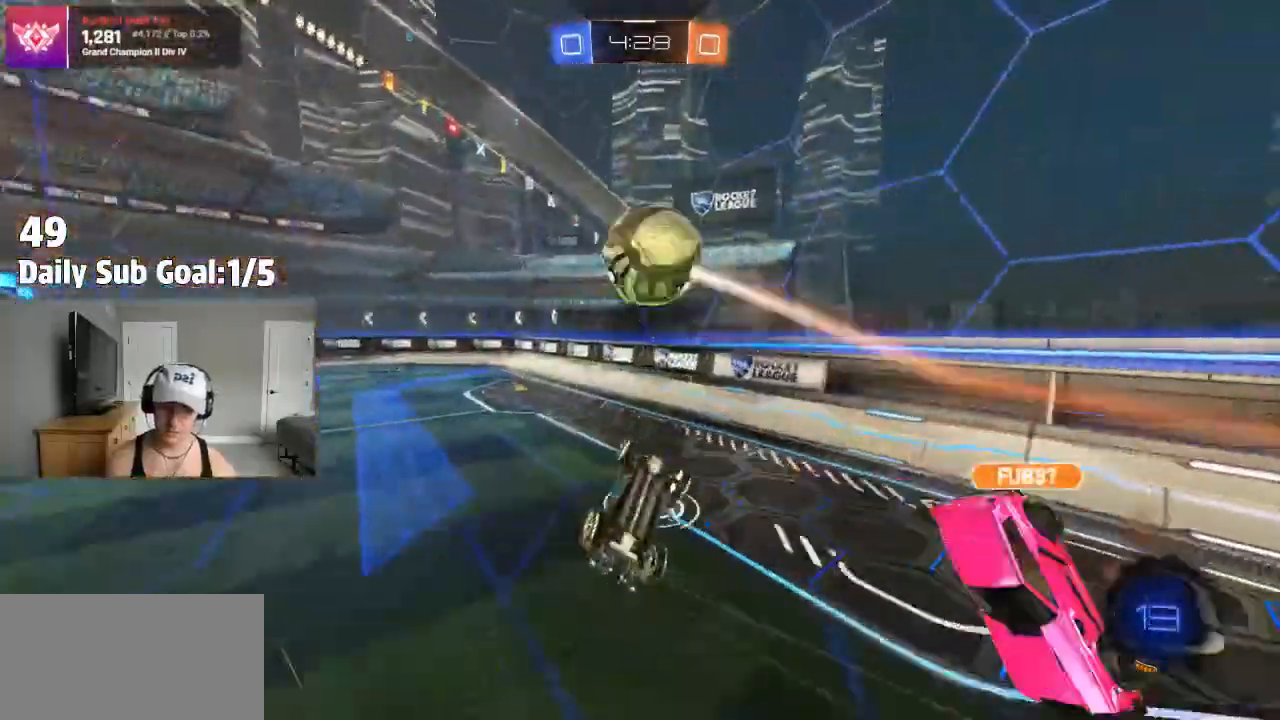
{"buttons": [], "left_stick": "center", "right_stick": "center", "events": [[100, "L1", "down"], [100, "left_stick", "up-right"], [350, "L1", "up"], [350, "left_stick", "center"]]}
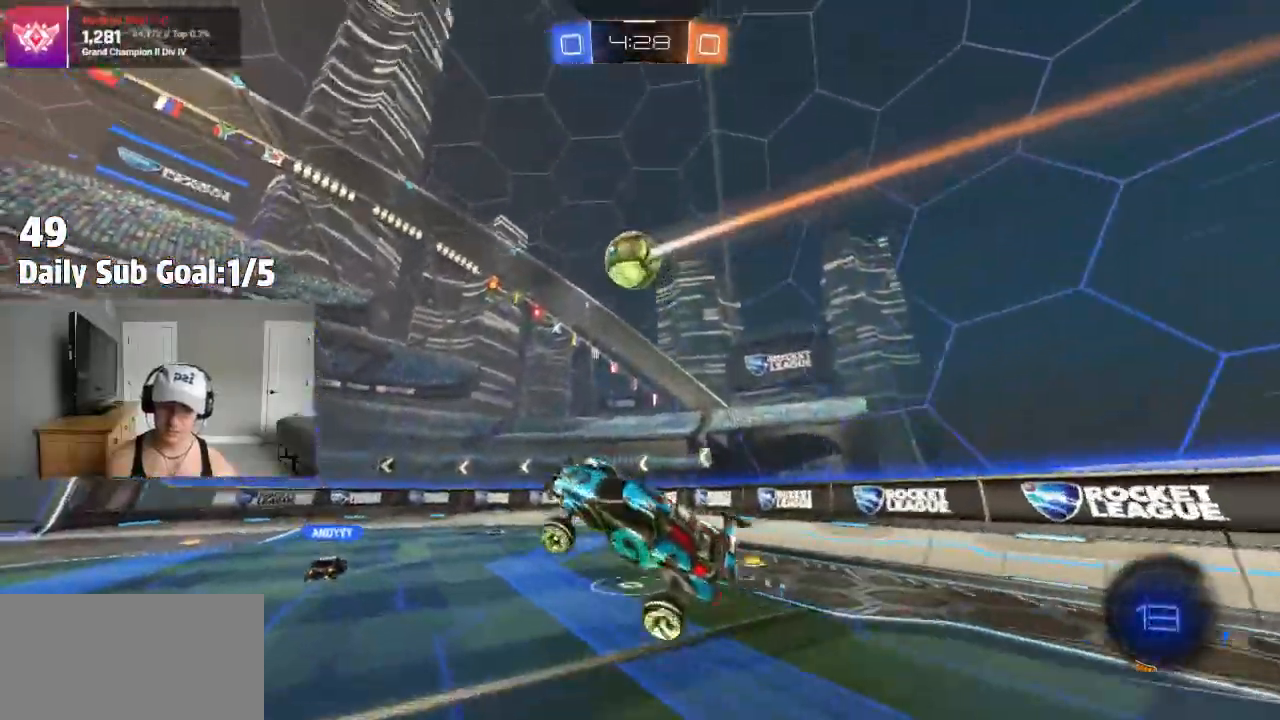
{"buttons": [], "left_stick": "left", "right_stick": "center", "events": [[117, "left_stick", "right"], [200, "R2", "down"], [267, "left_stick", "center"], [350, "left_stick", "left"], [500, "R2", "up"]]}
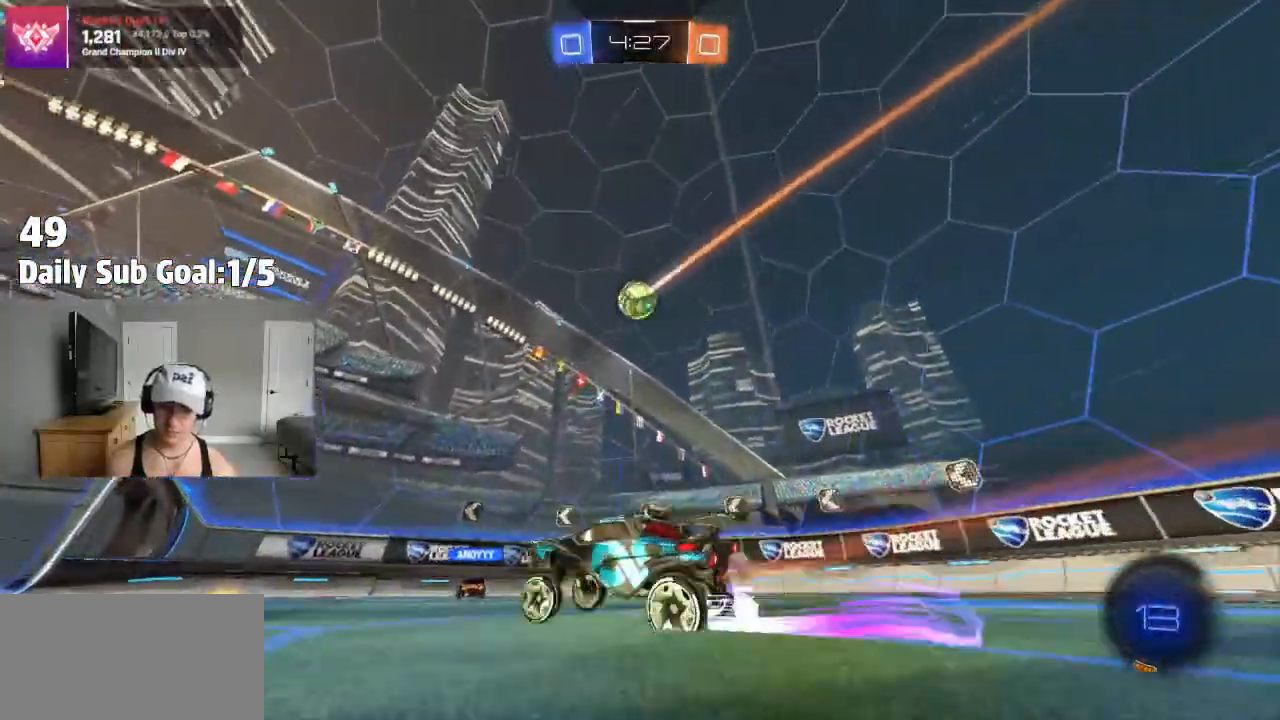
{"buttons": [], "left_stick": "left", "right_stick": "center", "events": [[17, "R2", "down"], [50, "R2", "up"], [150, "left_stick", "center"], [300, "left_stick", "left"]]}
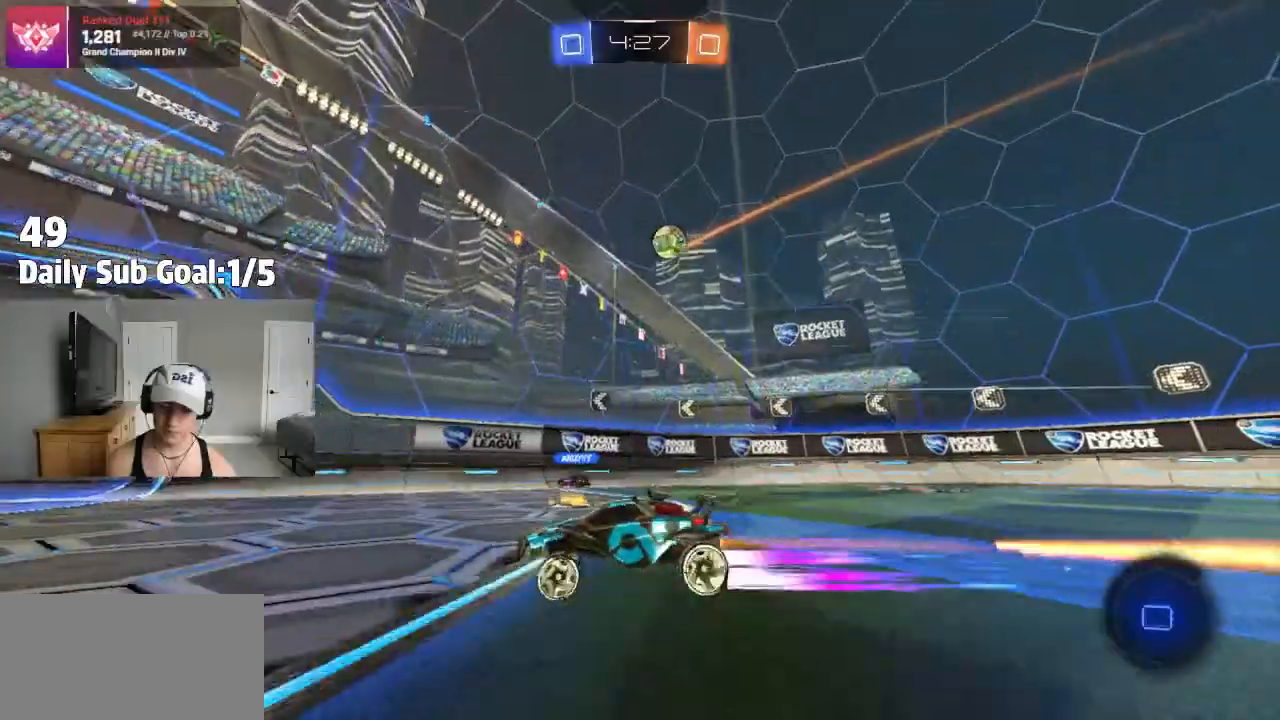
{"buttons": [], "left_stick": "center", "right_stick": "center"}
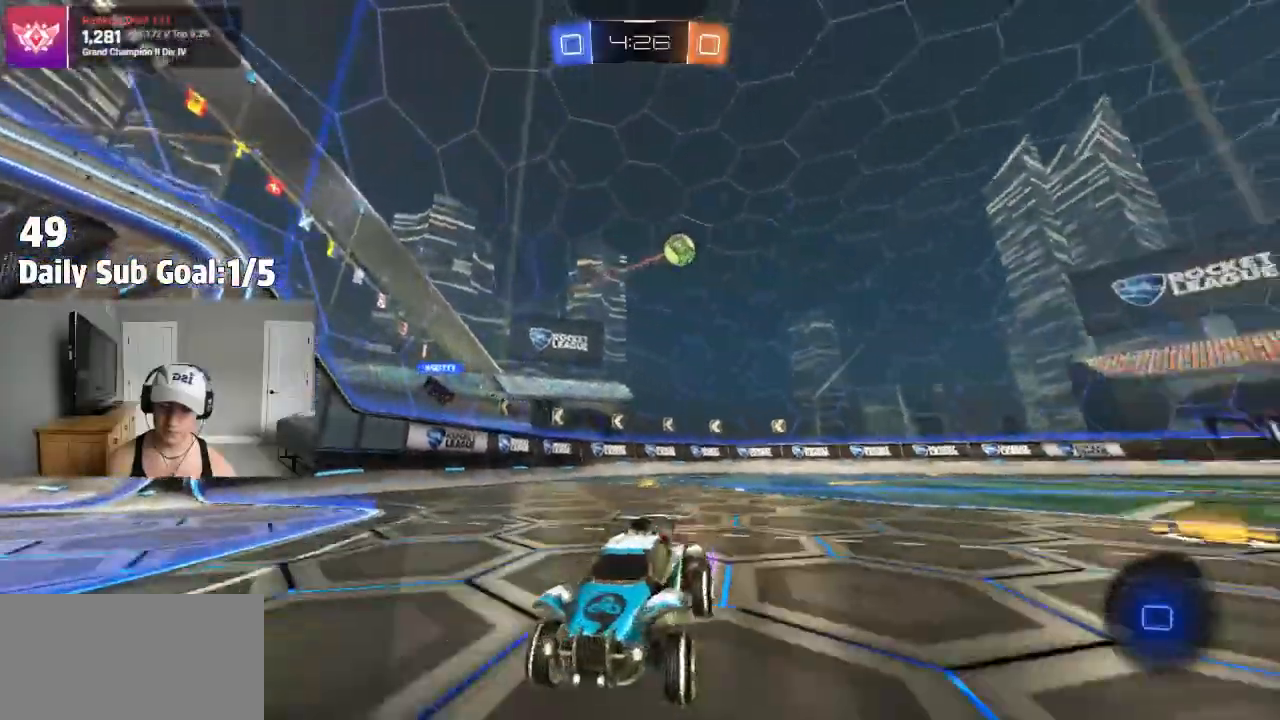
{"buttons": [], "left_stick": "center", "right_stick": "center", "events": [[150, "TRIANGLE", "down"], [250, "R1", "down"], [333, "TRIANGLE", "up"], [350, "R1", "up"]]}
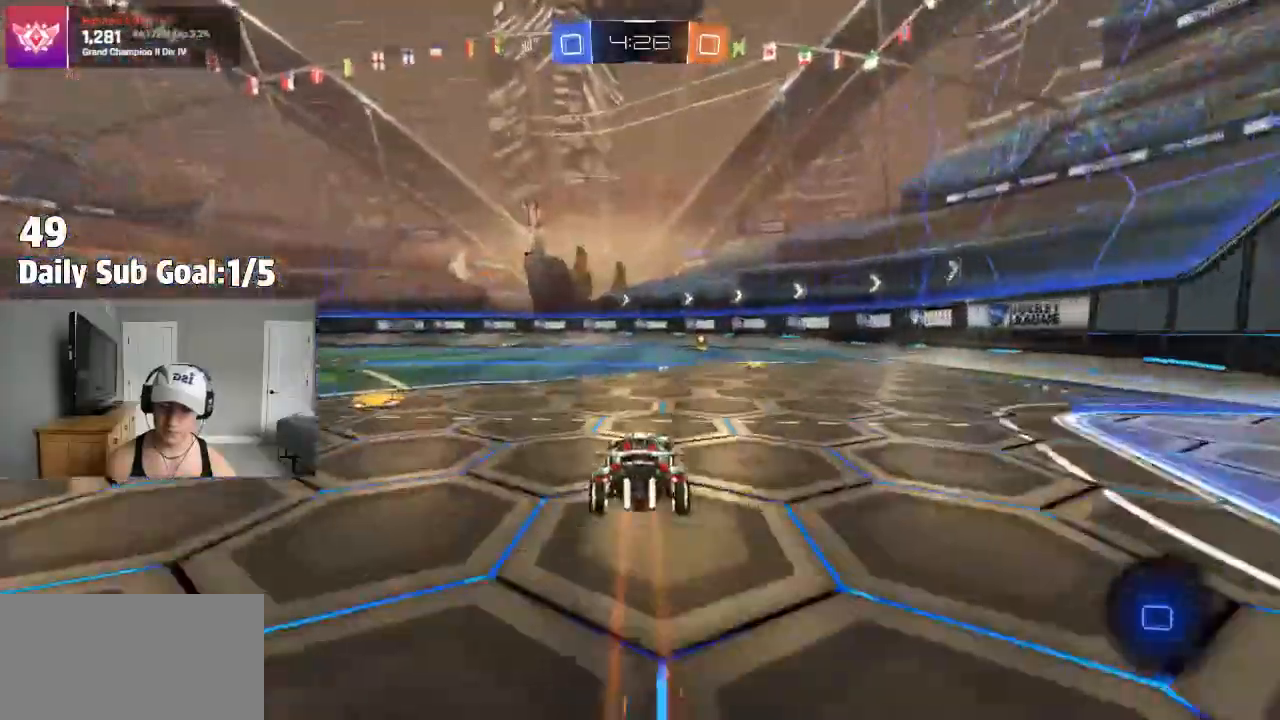
{"buttons": [], "left_stick": "center", "right_stick": "center", "events": [[200, "TRIANGLE", "down"], [367, "TRIANGLE", "up"]]}
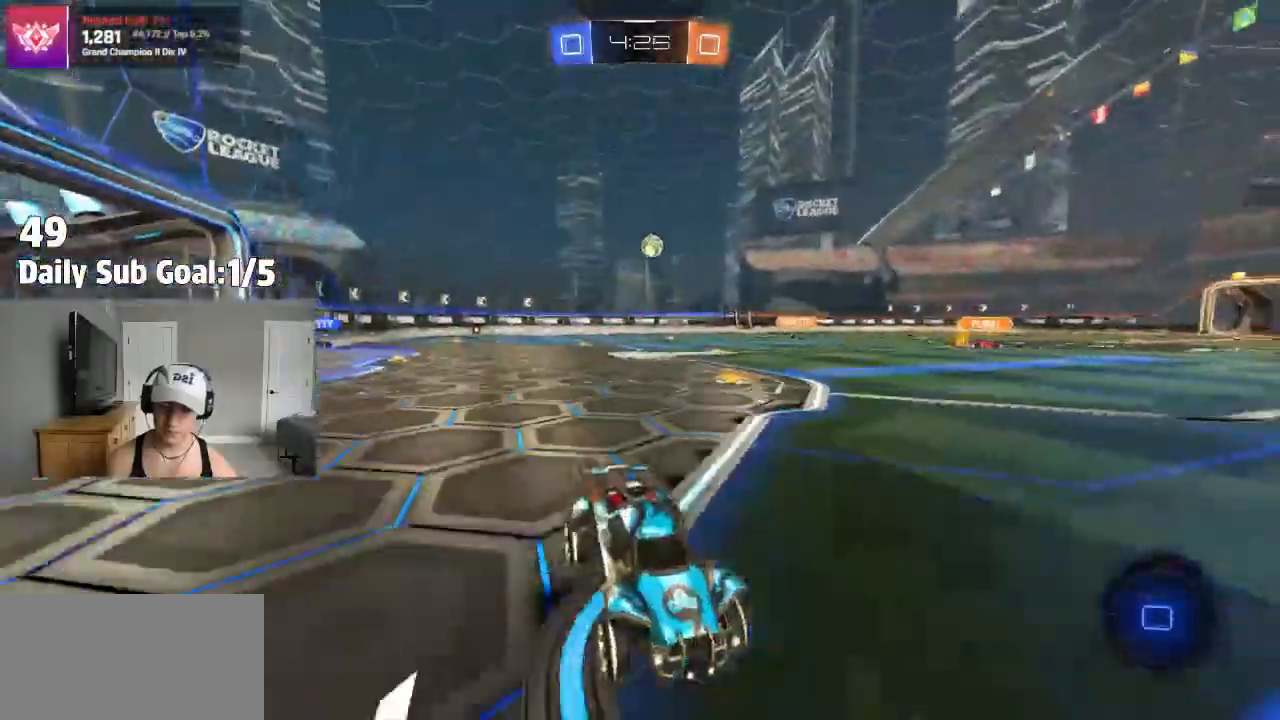
{"buttons": ["R2"], "left_stick": "center", "right_stick": "center", "events": [[50, "R2", "down"], [100, "R2", "up"], [200, "R2", "down"]]}
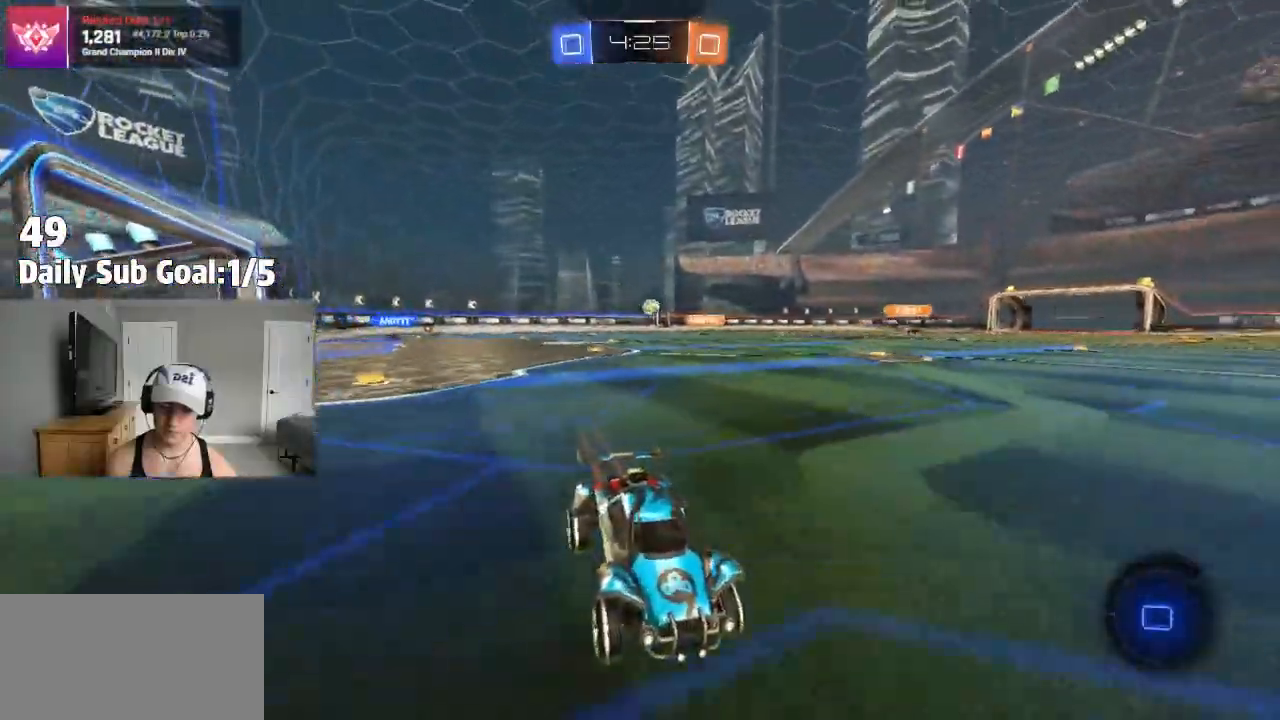
{"buttons": [], "left_stick": "right", "right_stick": "center"}
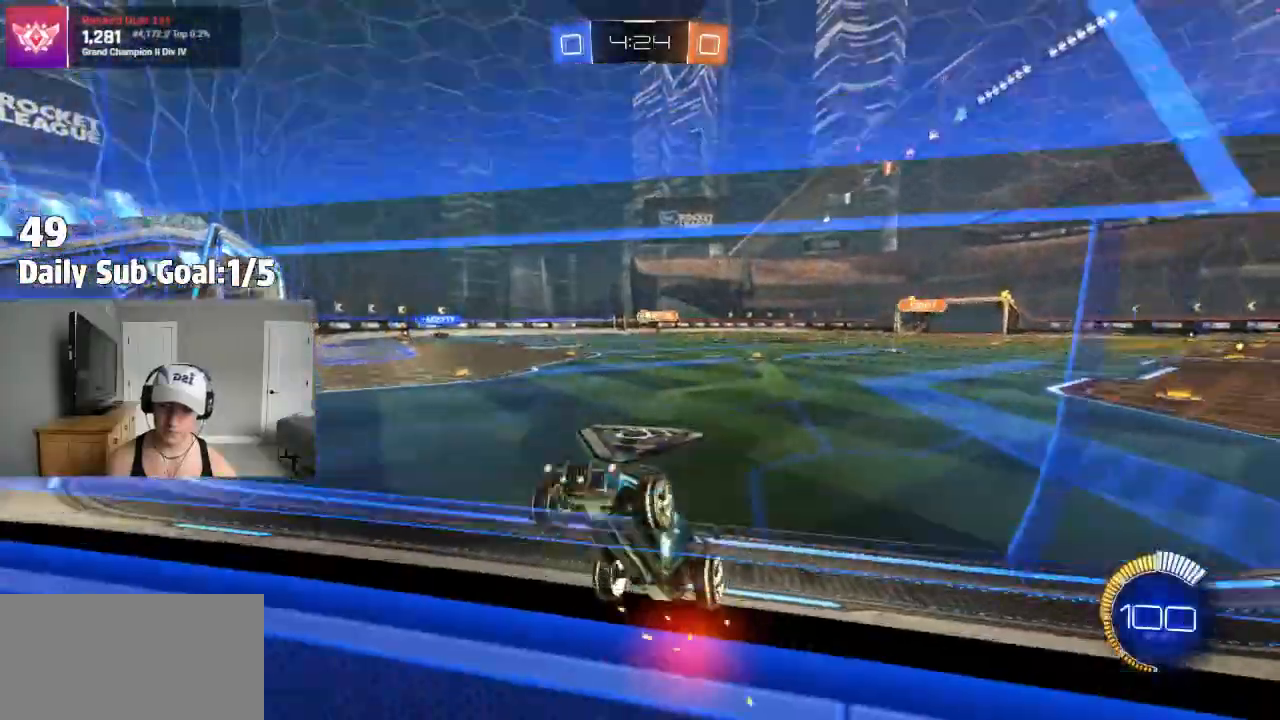
{"buttons": ["R2"], "left_stick": "right", "right_stick": "center", "events": [[50, "R2", "down"], [167, "R2", "up"], [233, "R2", "down"]]}
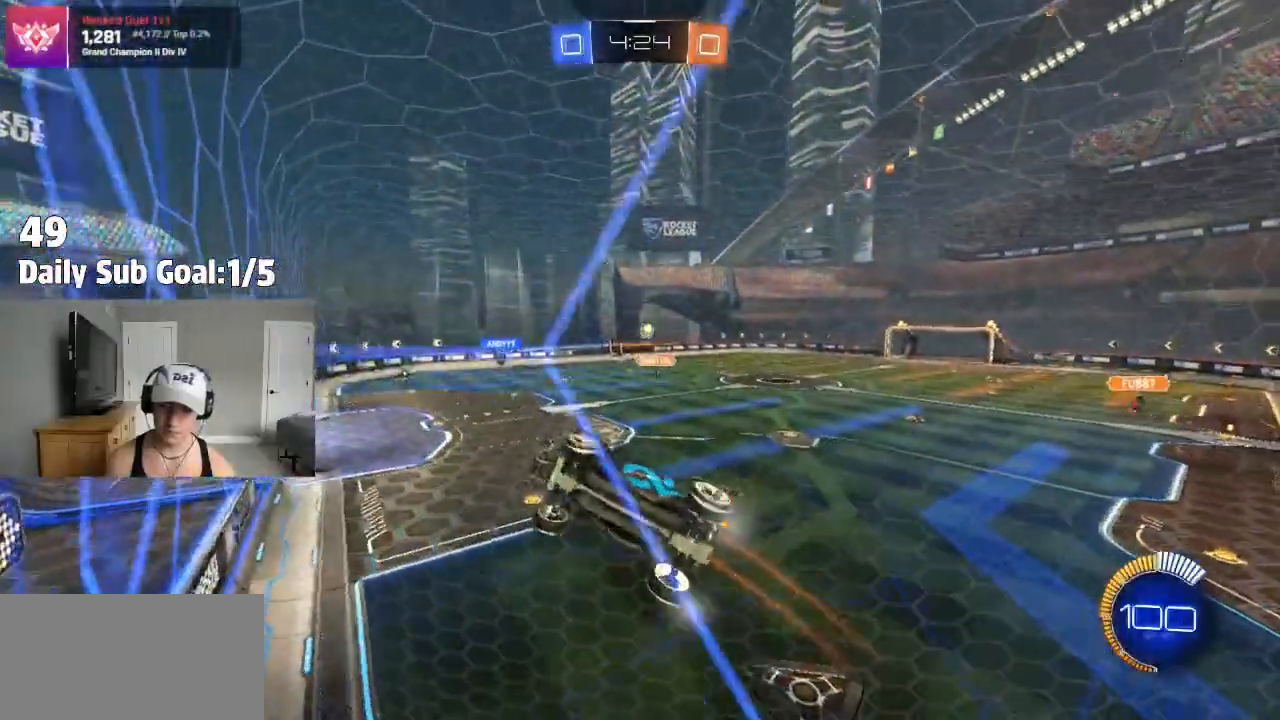
{"buttons": [], "left_stick": "center", "right_stick": "center", "events": [[233, "R2", "up"], [400, "R2", "down"], [483, "R2", "up"], [500, "left_stick", "center"]]}
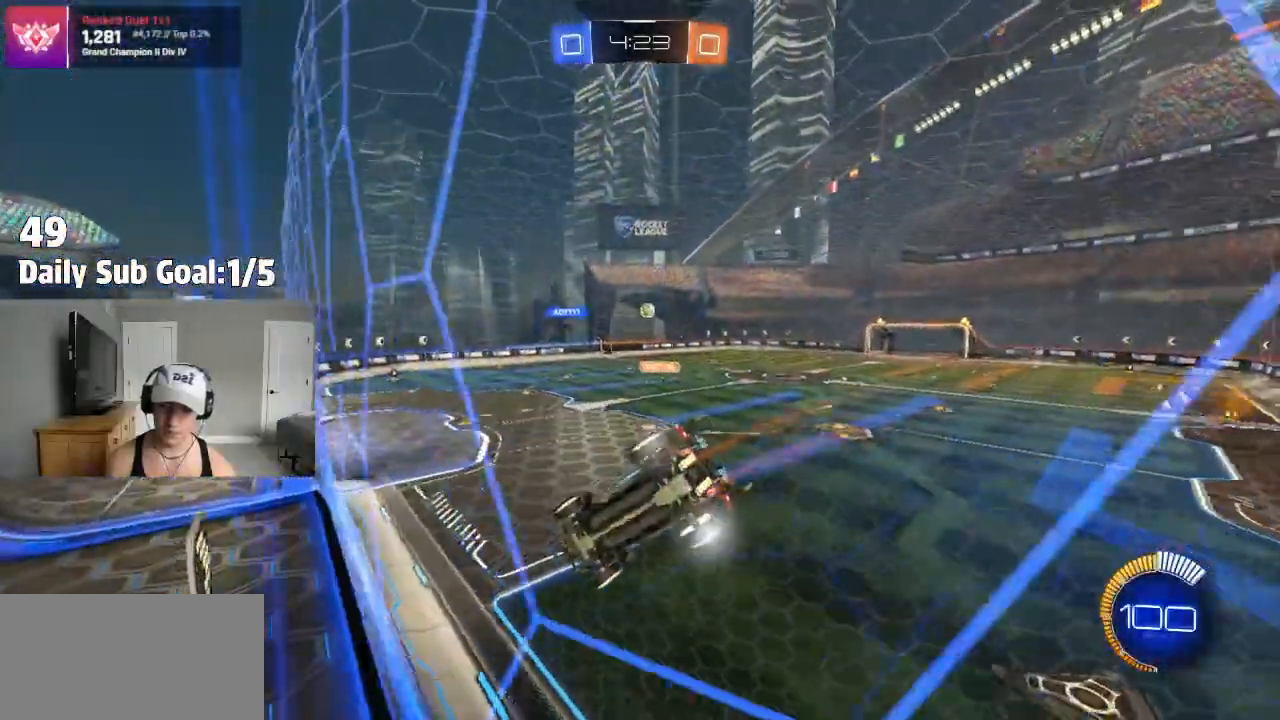
{"buttons": ["R2"], "left_stick": "center", "right_stick": "center", "events": [[17, "R2", "down"]]}
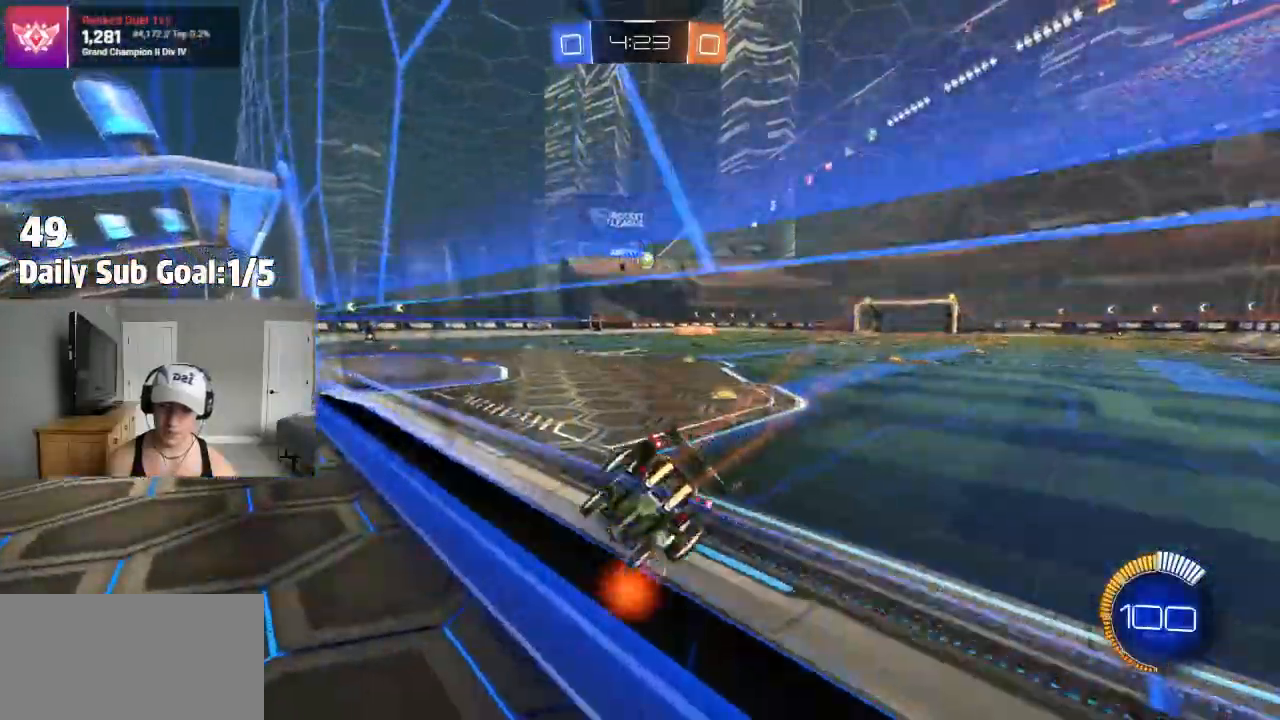
{"buttons": [], "left_stick": "left", "right_stick": "center", "events": [[100, "left_stick", "right"], [133, "R2", "up"], [400, "left_stick", "left"]]}
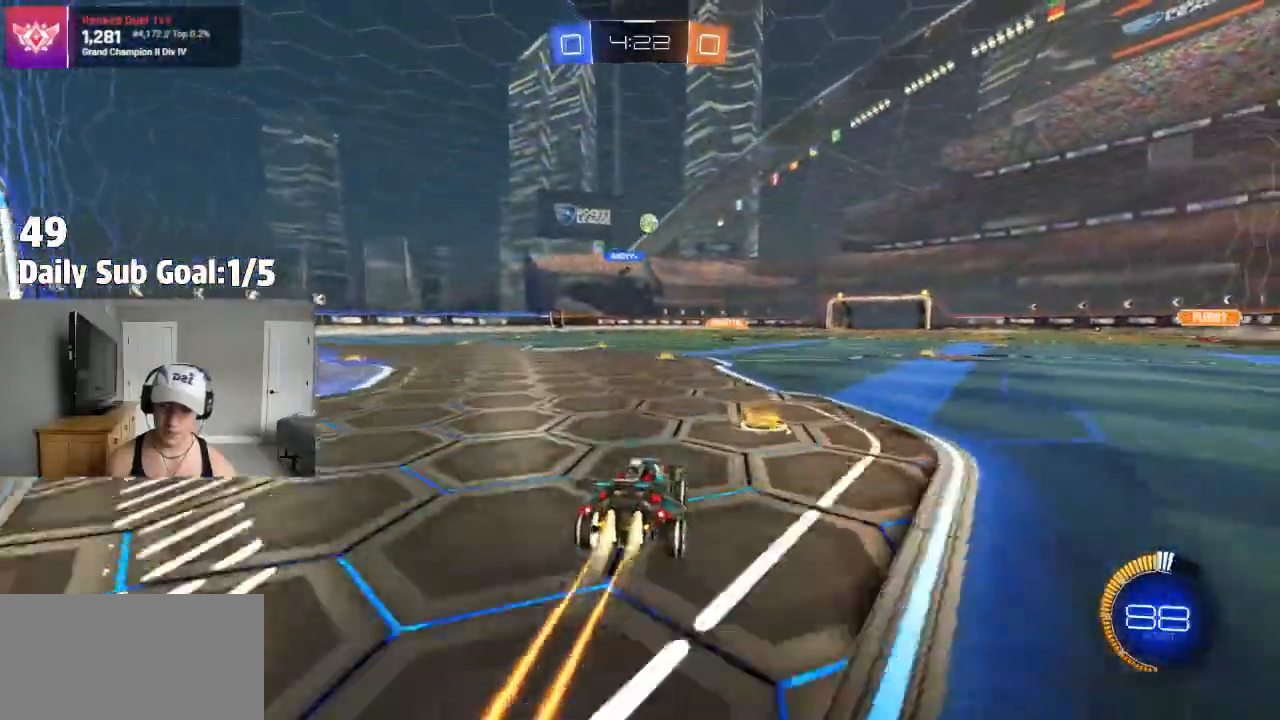
{"buttons": ["CROSS"], "left_stick": "up", "right_stick": "center", "events": [[50, "left_stick", "right"], [267, "left_stick", "center"], [333, "CROSS", "down"], [367, "R2", "down"], [367, "left_stick", "up"], [417, "CROSS", "up"], [467, "CROSS", "down"], [467, "R2", "up"]]}
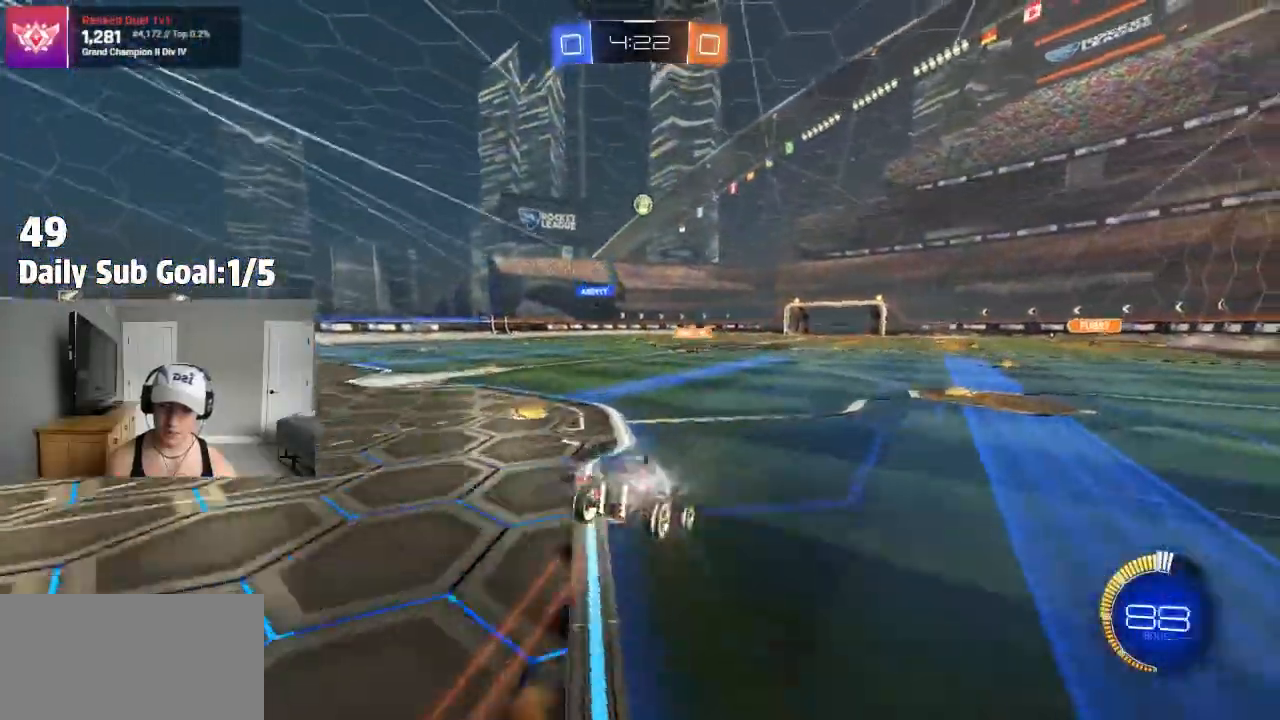
{"buttons": [], "left_stick": "center", "right_stick": "center", "events": [[133, "CROSS", "up"], [183, "left_stick", "center"]]}
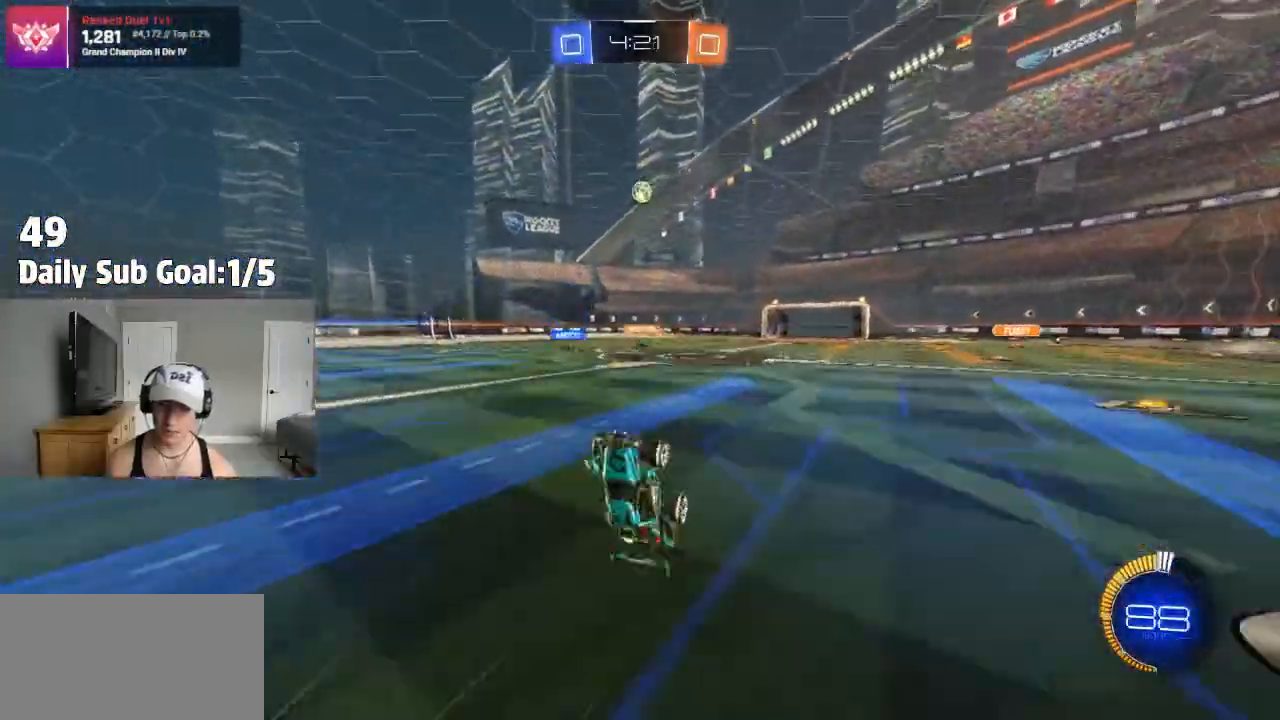
{"buttons": ["R2"], "left_stick": "center", "right_stick": "center", "events": [[183, "R2", "down"]]}
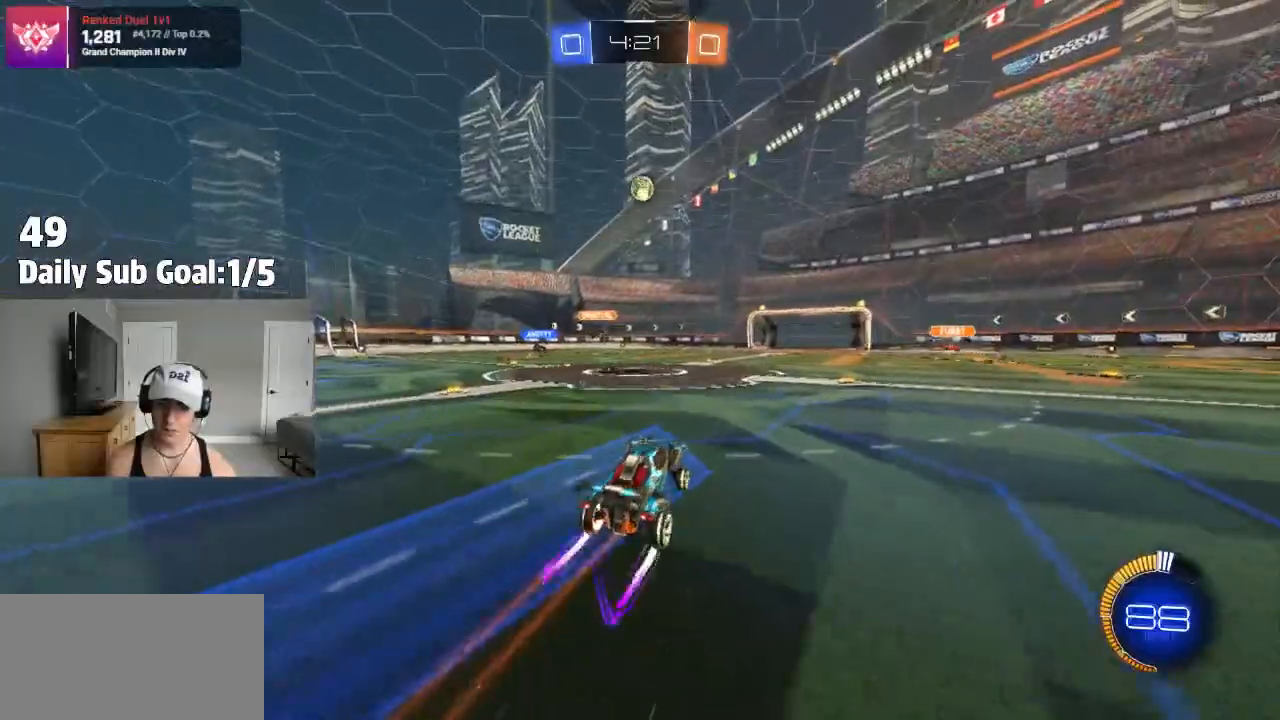
{"buttons": ["R2"], "left_stick": "left", "right_stick": "center", "events": [[67, "left_stick", "left"]]}
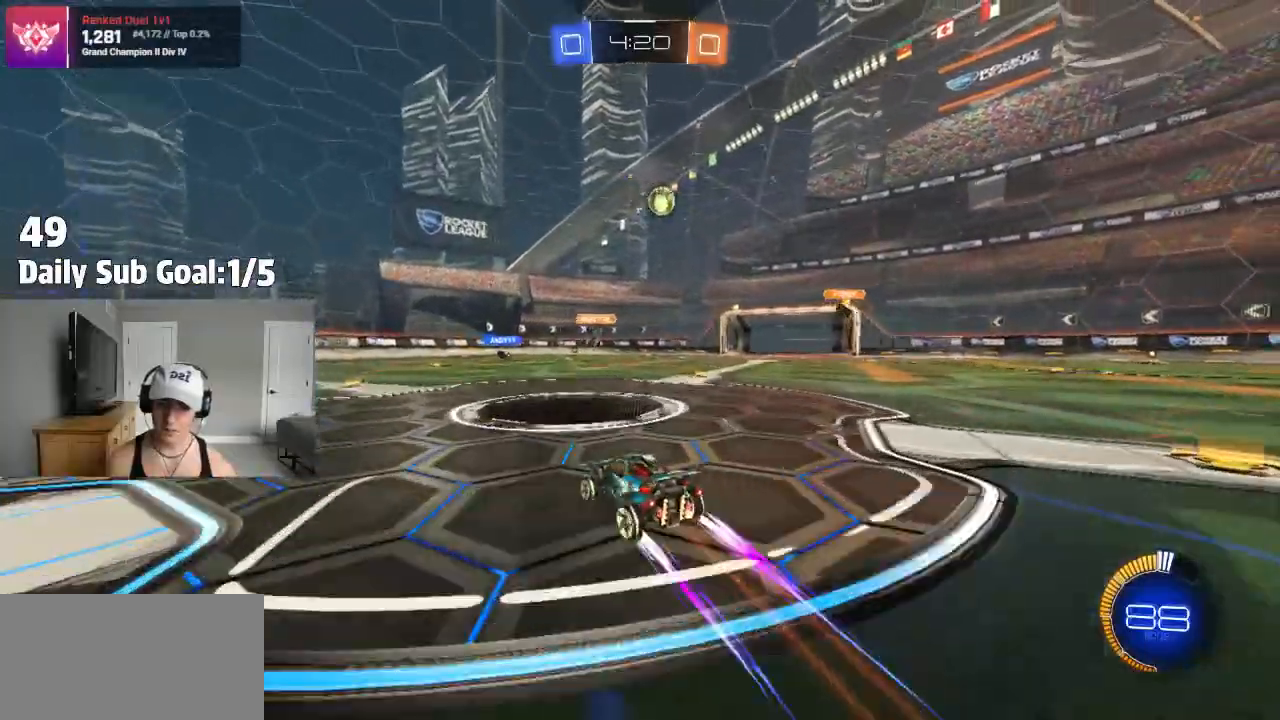
{"buttons": ["R2"], "left_stick": "left", "right_stick": "center", "events": [[350, "R2", "up"], [433, "R2", "down"]]}
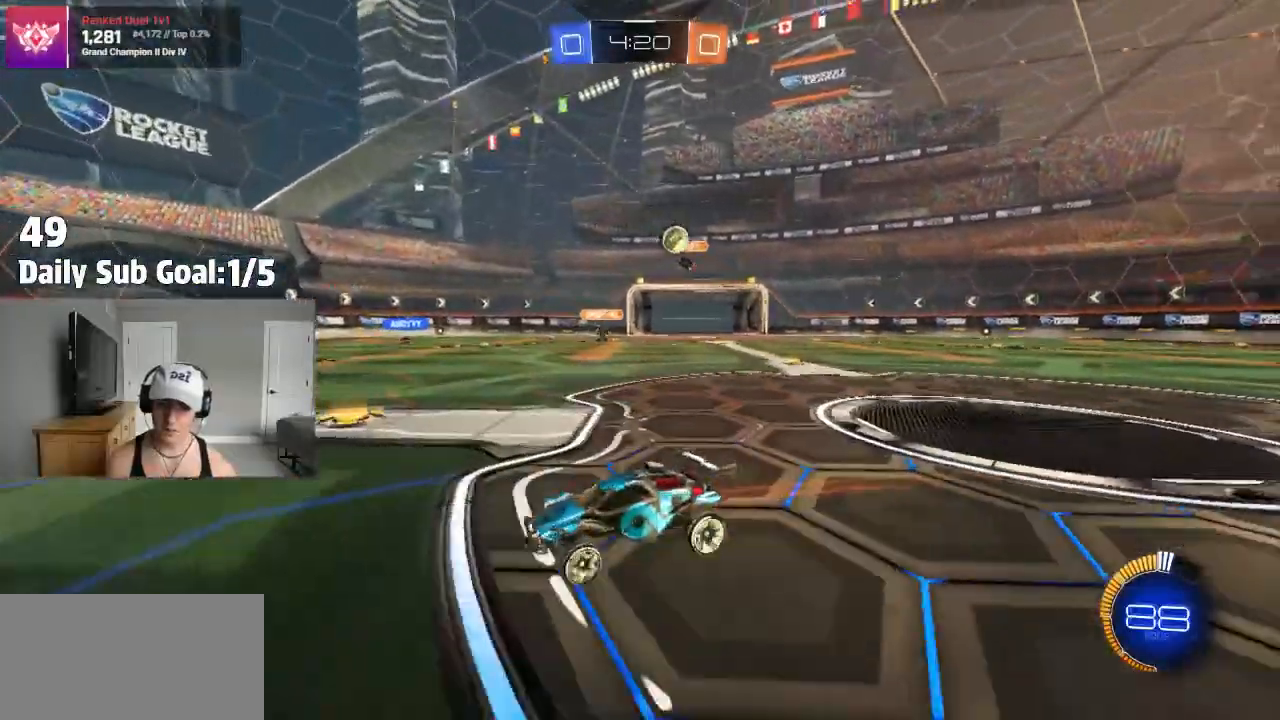
{"buttons": ["L1", "R2"], "left_stick": "left", "right_stick": "center", "events": [[100, "left_stick", "center"], [417, "left_stick", "left"], [483, "L1", "down"]]}
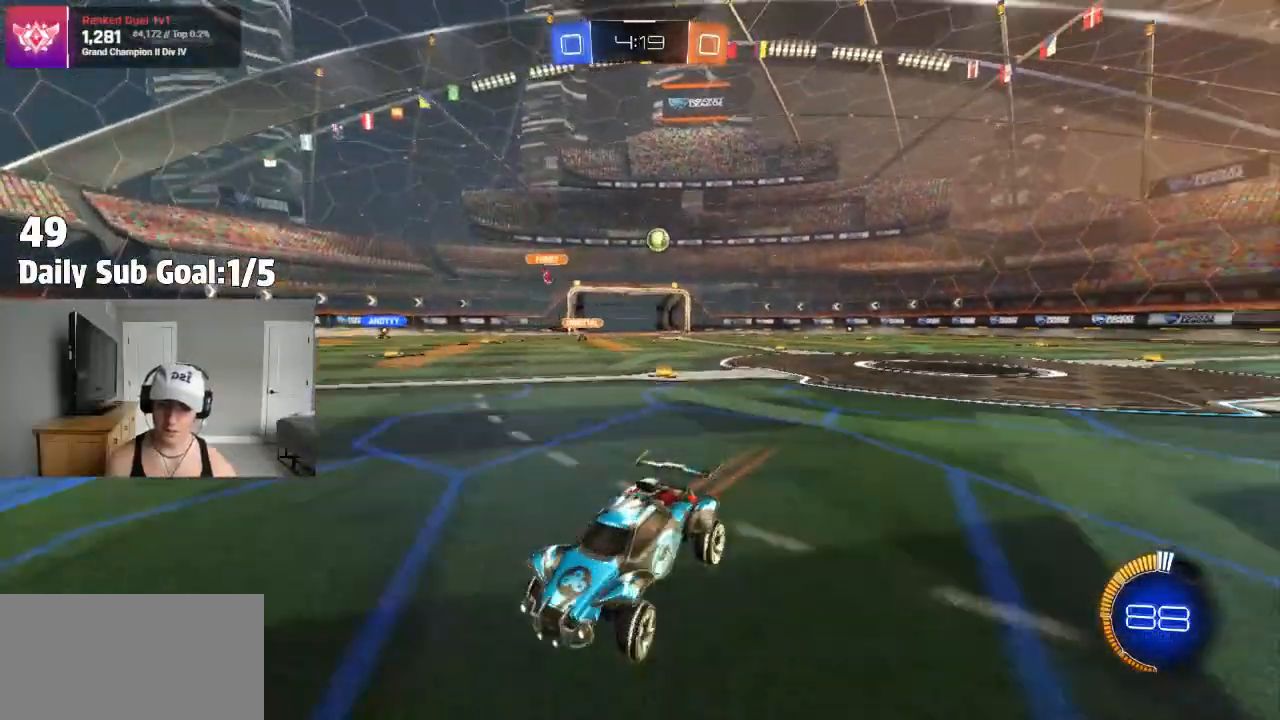
{"buttons": ["R2"], "left_stick": "left", "right_stick": "center", "events": [[100, "L1", "up"]]}
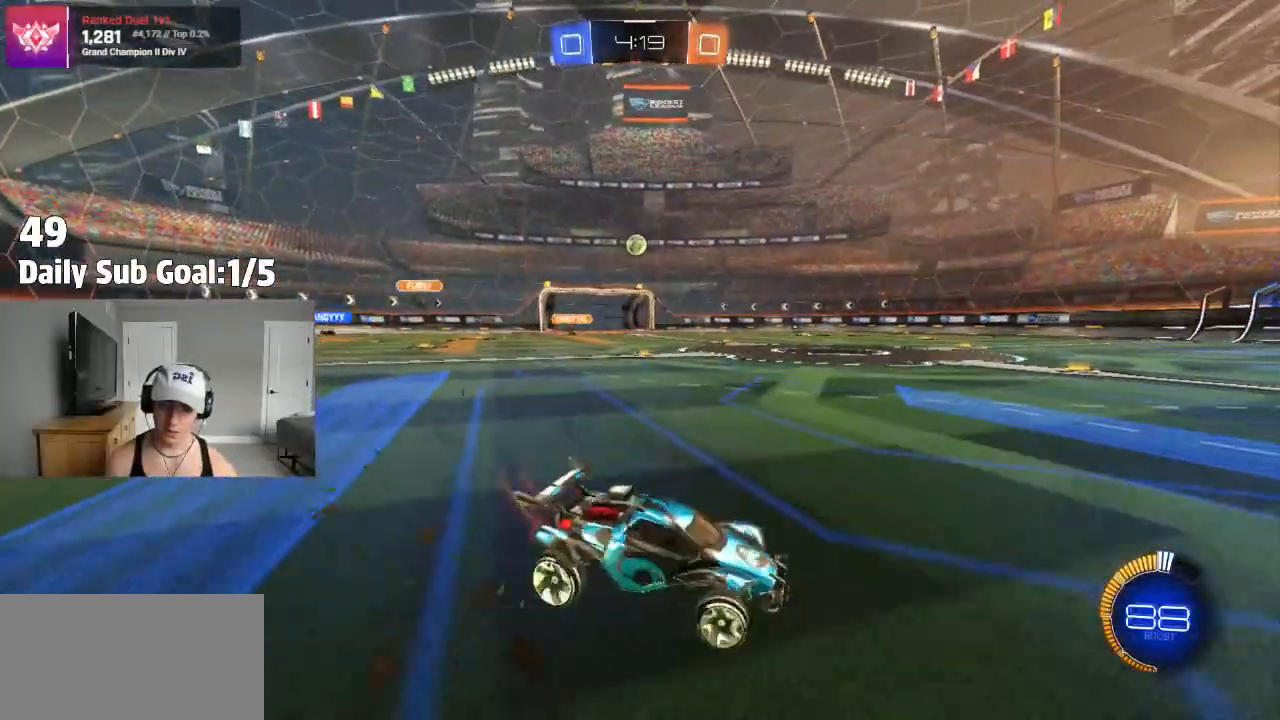
{"buttons": ["R2"], "left_stick": "left", "right_stick": "center", "events": [[167, "R2", "up"], [467, "R2", "down"]]}
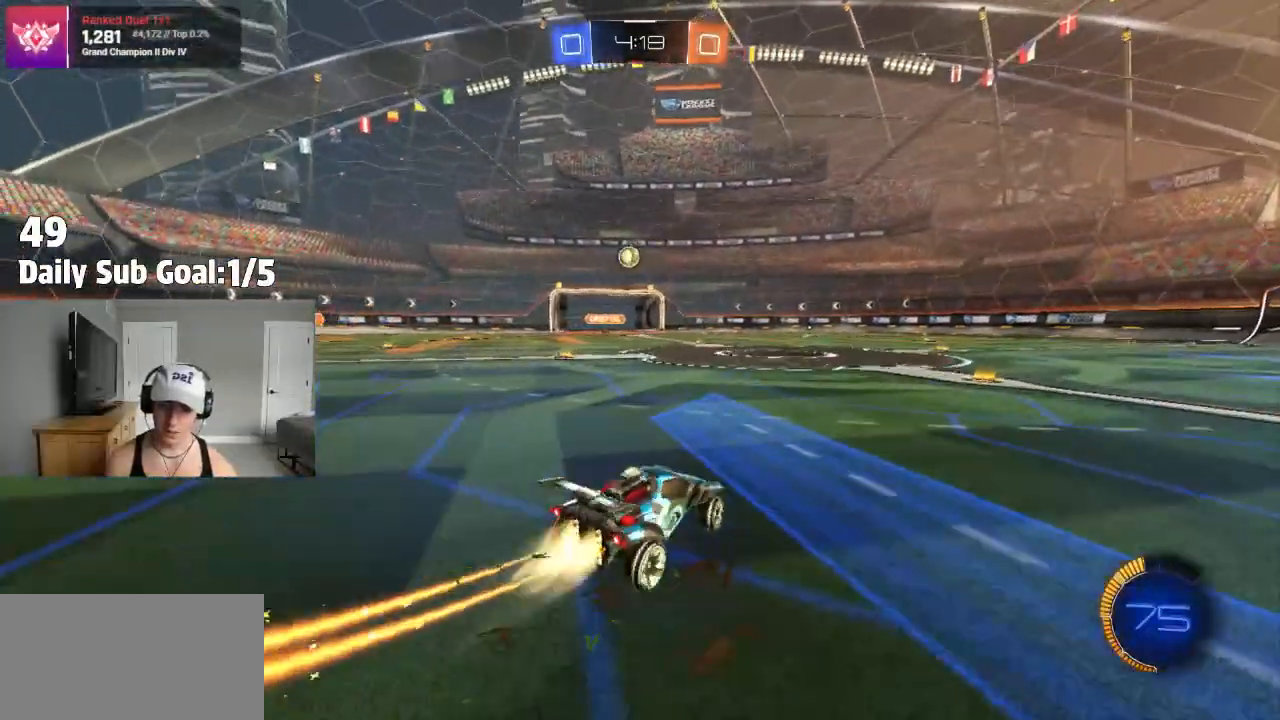
{"buttons": ["R2"], "left_stick": "center", "right_stick": "center", "events": [[133, "R2", "up"], [183, "left_stick", "center"], [250, "R2", "down"], [317, "left_stick", "left"], [433, "left_stick", "center"]]}
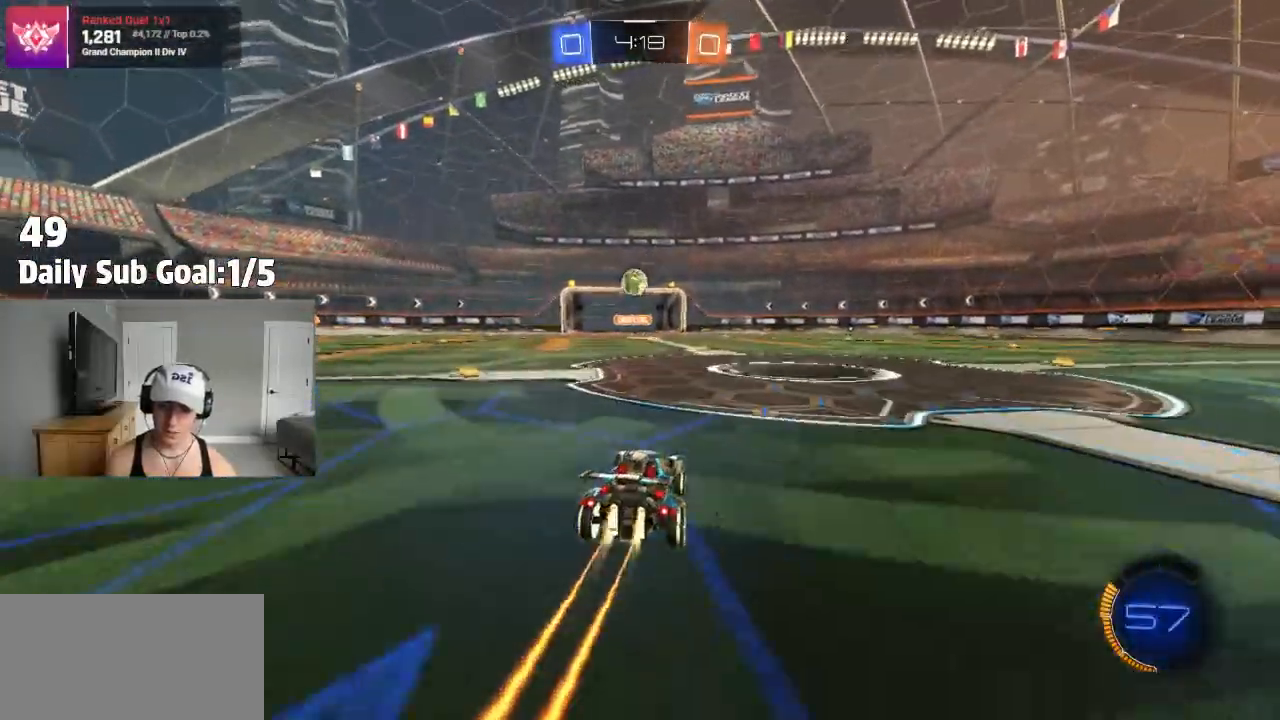
{"buttons": [], "left_stick": "center", "right_stick": "center", "events": [[17, "R2", "up"], [67, "R2", "down"], [500, "R2", "up"]]}
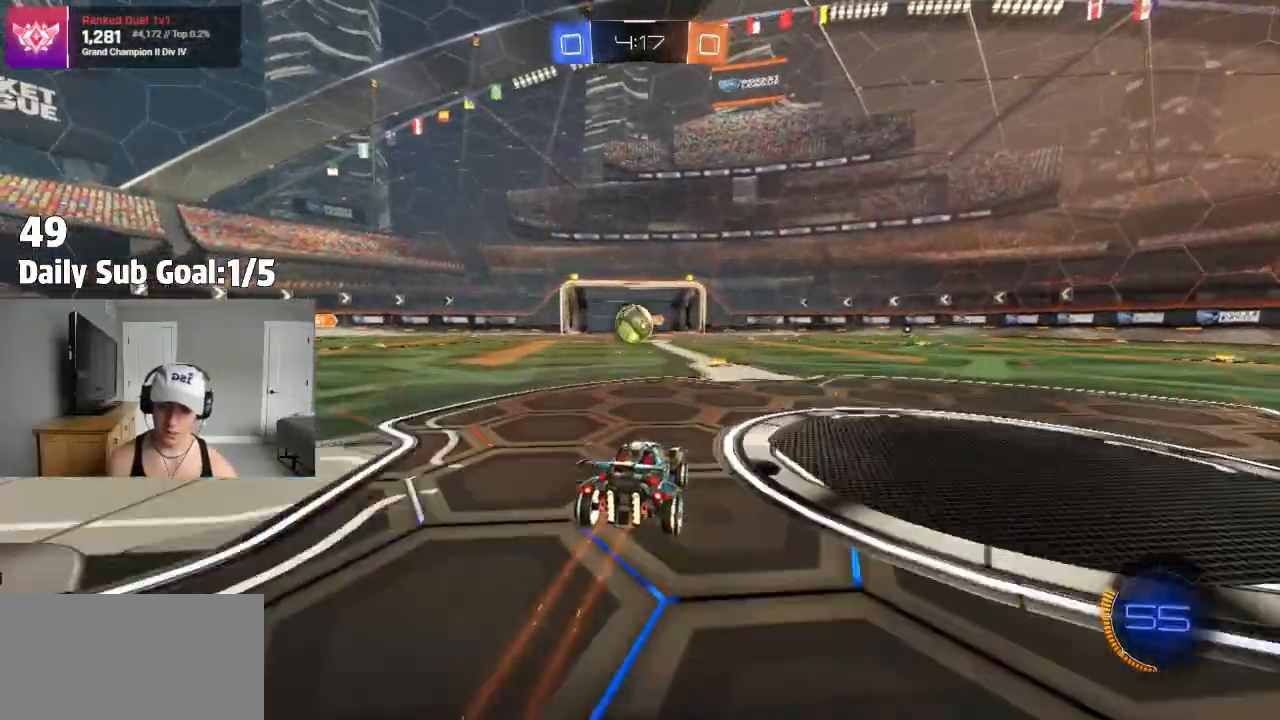
{"buttons": ["L2"], "left_stick": "center", "right_stick": "center", "events": [[17, "R2", "down"], [33, "R2", "up"], [83, "R2", "down"], [200, "left_stick", "left"], [267, "left_stick", "center"], [400, "R2", "up"], [450, "L2", "down"]]}
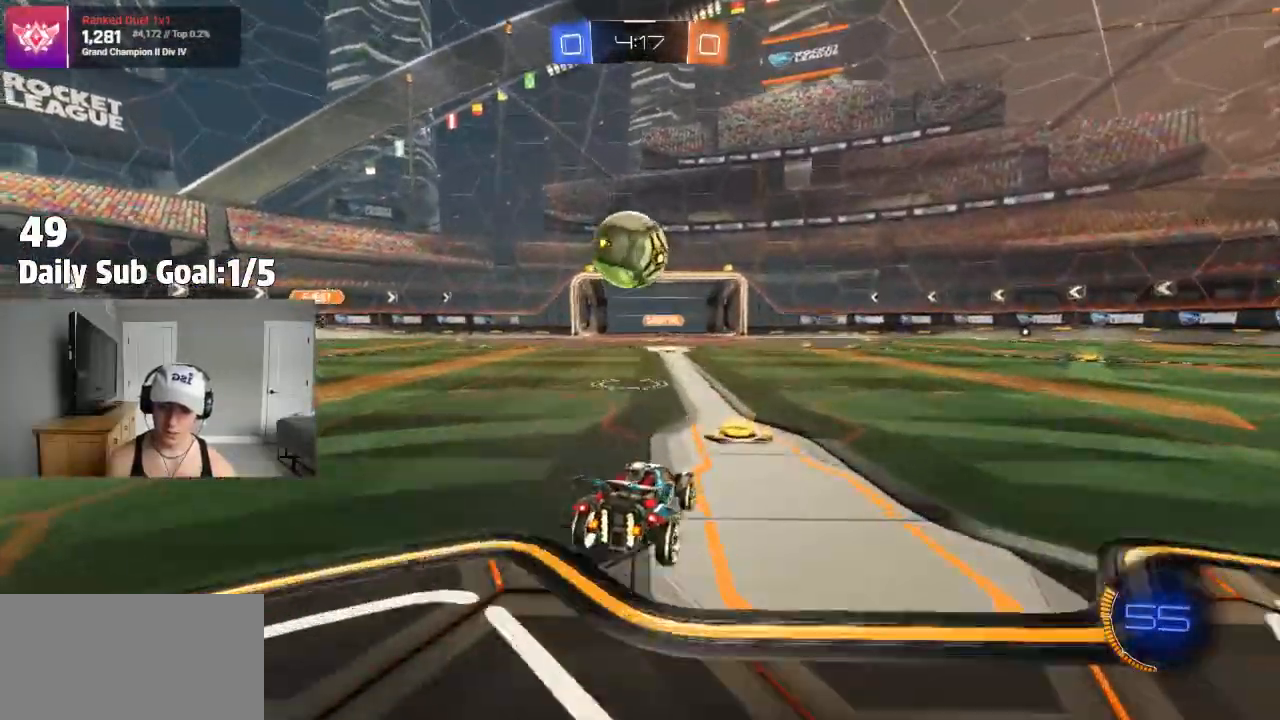
{"buttons": [], "left_stick": "center", "right_stick": "center", "events": [[350, "L2", "up"]]}
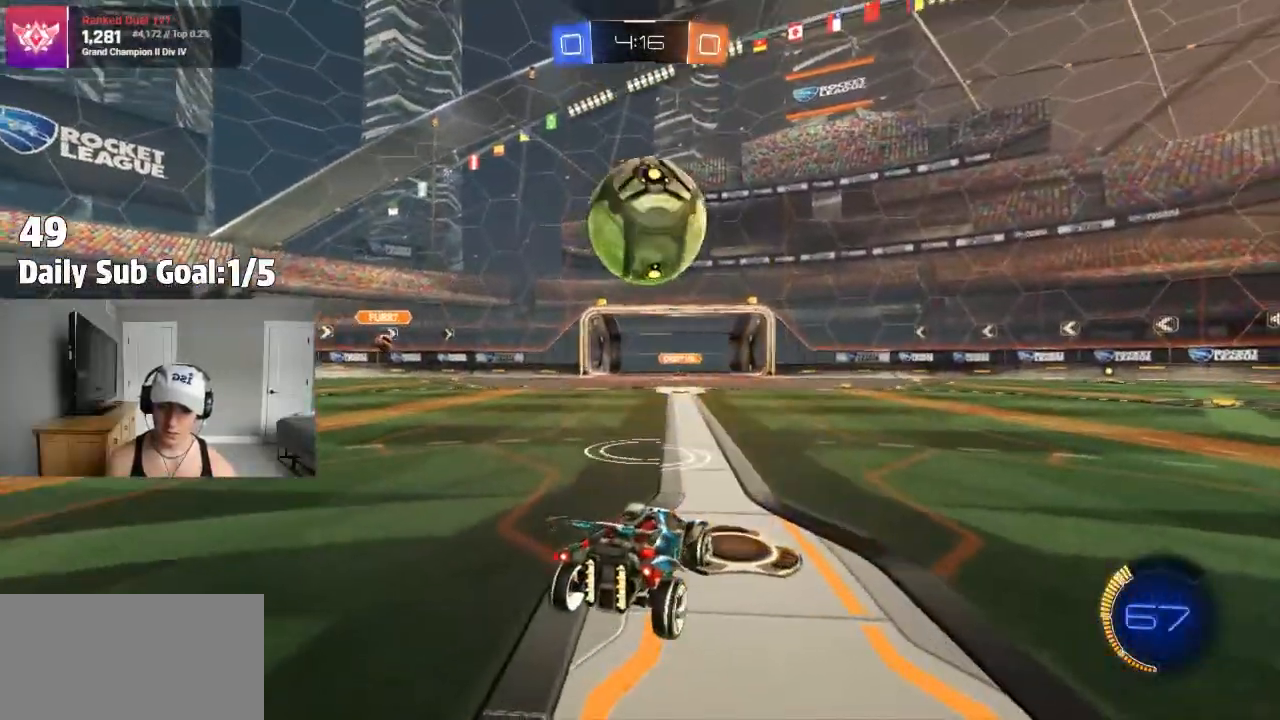
{"buttons": ["R2"], "left_stick": "left", "right_stick": "center", "events": [[33, "R2", "down"], [33, "left_stick", "right"], [283, "R2", "up"], [300, "left_stick", "center"], [350, "left_stick", "left"], [483, "R2", "down"]]}
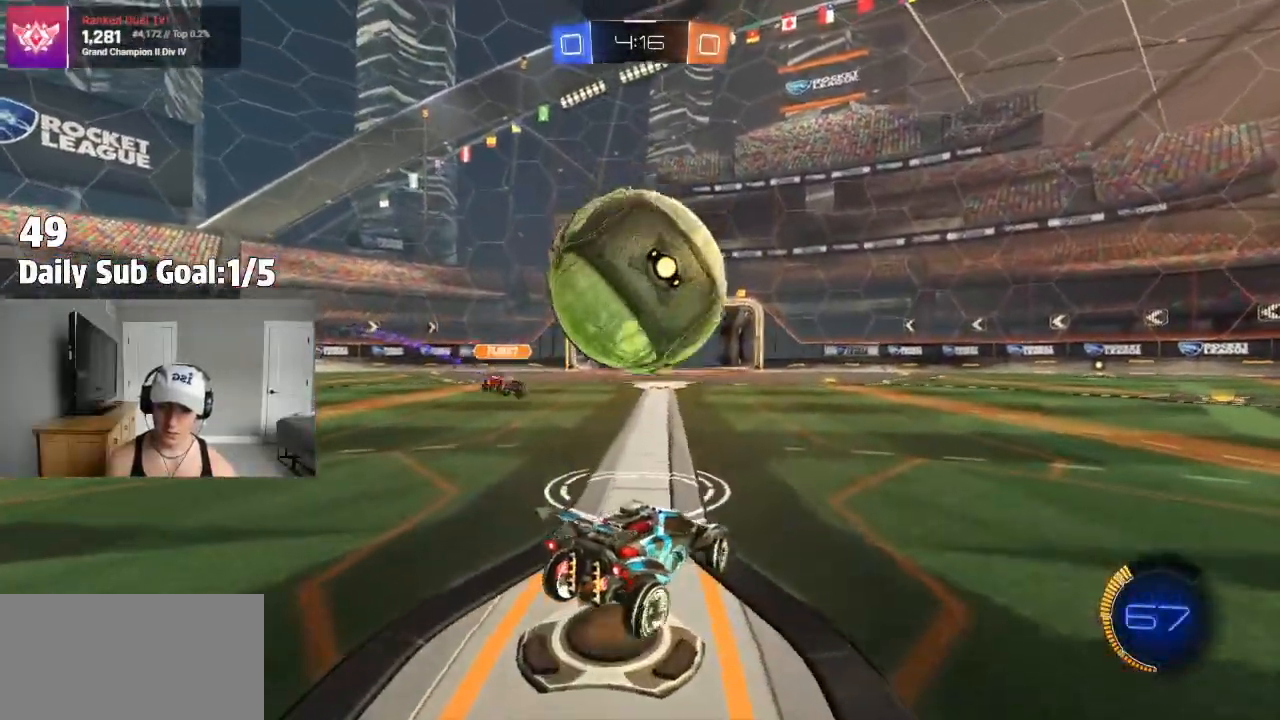
{"buttons": [], "left_stick": "center", "right_stick": "center", "events": [[300, "R2", "up"], [333, "left_stick", "center"]]}
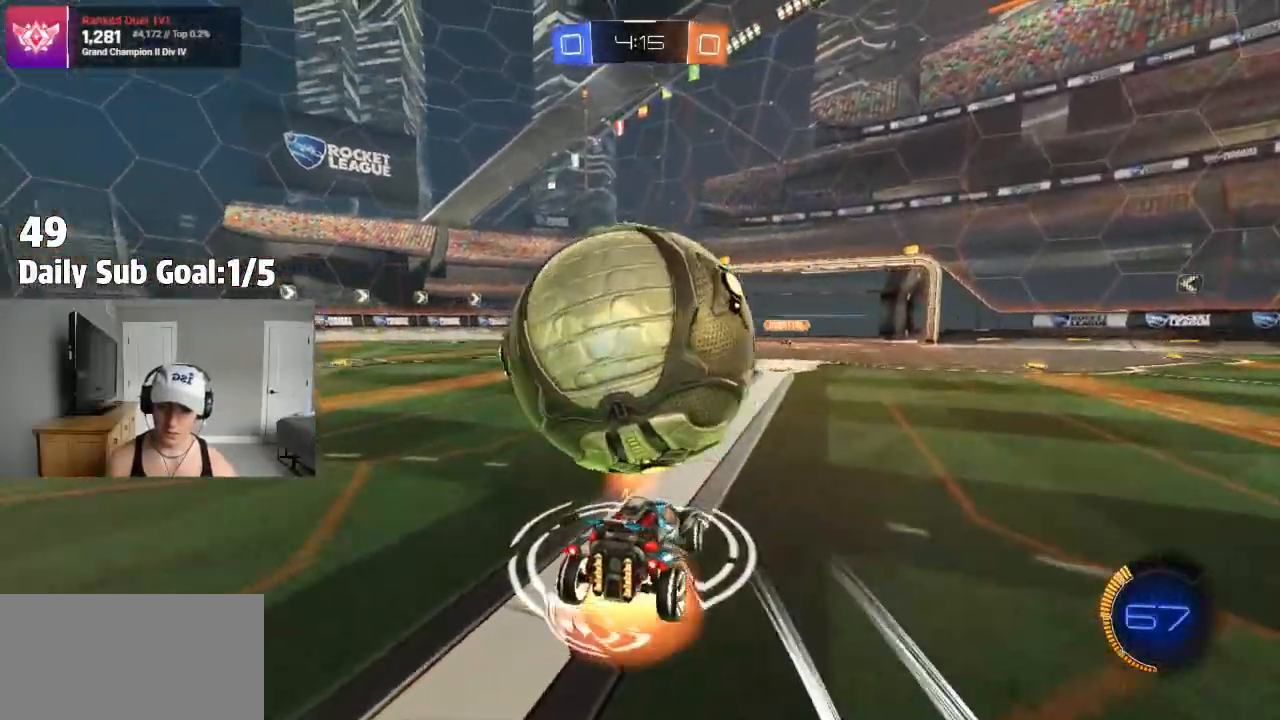
{"buttons": ["CROSS"], "left_stick": "down-left", "right_stick": "center", "events": [[33, "left_stick", "down-left"], [100, "CROSS", "down"], [250, "CROSS", "up"], [283, "left_stick", "center"], [317, "CROSS", "down"], [417, "left_stick", "down-left"]]}
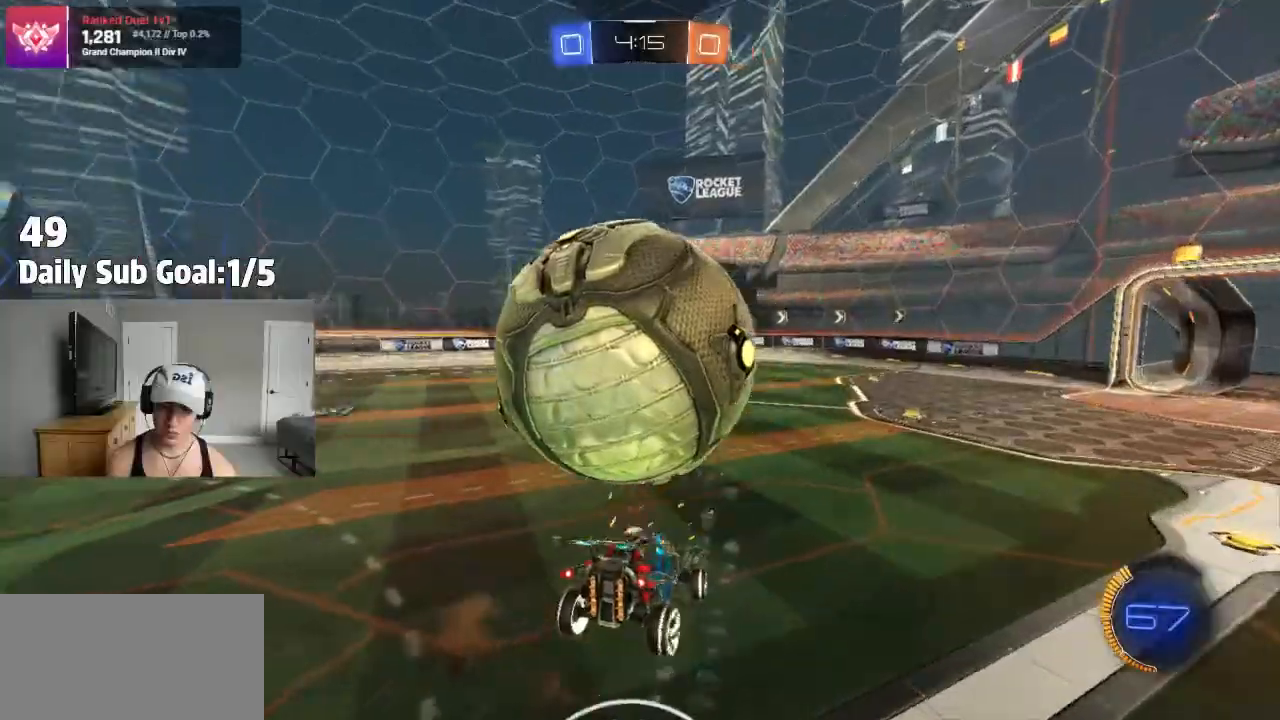
{"buttons": ["SQUARE"], "left_stick": "right", "right_stick": "center", "events": [[50, "CROSS", "up"], [300, "SQUARE", "down"], [367, "left_stick", "up"], [483, "left_stick", "right"]]}
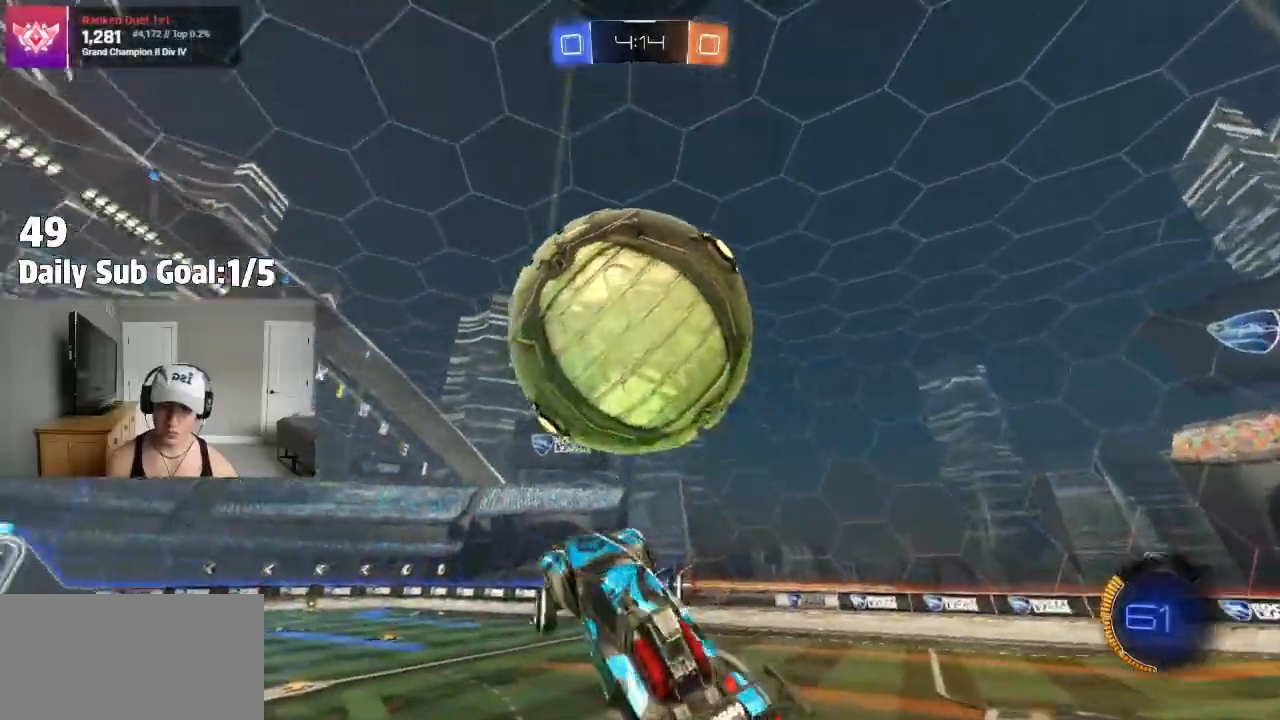
{"buttons": ["SQUARE", "R2"], "left_stick": "up-left", "right_stick": "center", "events": [[100, "left_stick", "down"], [117, "R2", "down"], [183, "R2", "up"], [233, "left_stick", "left"], [250, "R2", "down"], [300, "R2", "up"], [350, "left_stick", "up-left"], [400, "R2", "down"]]}